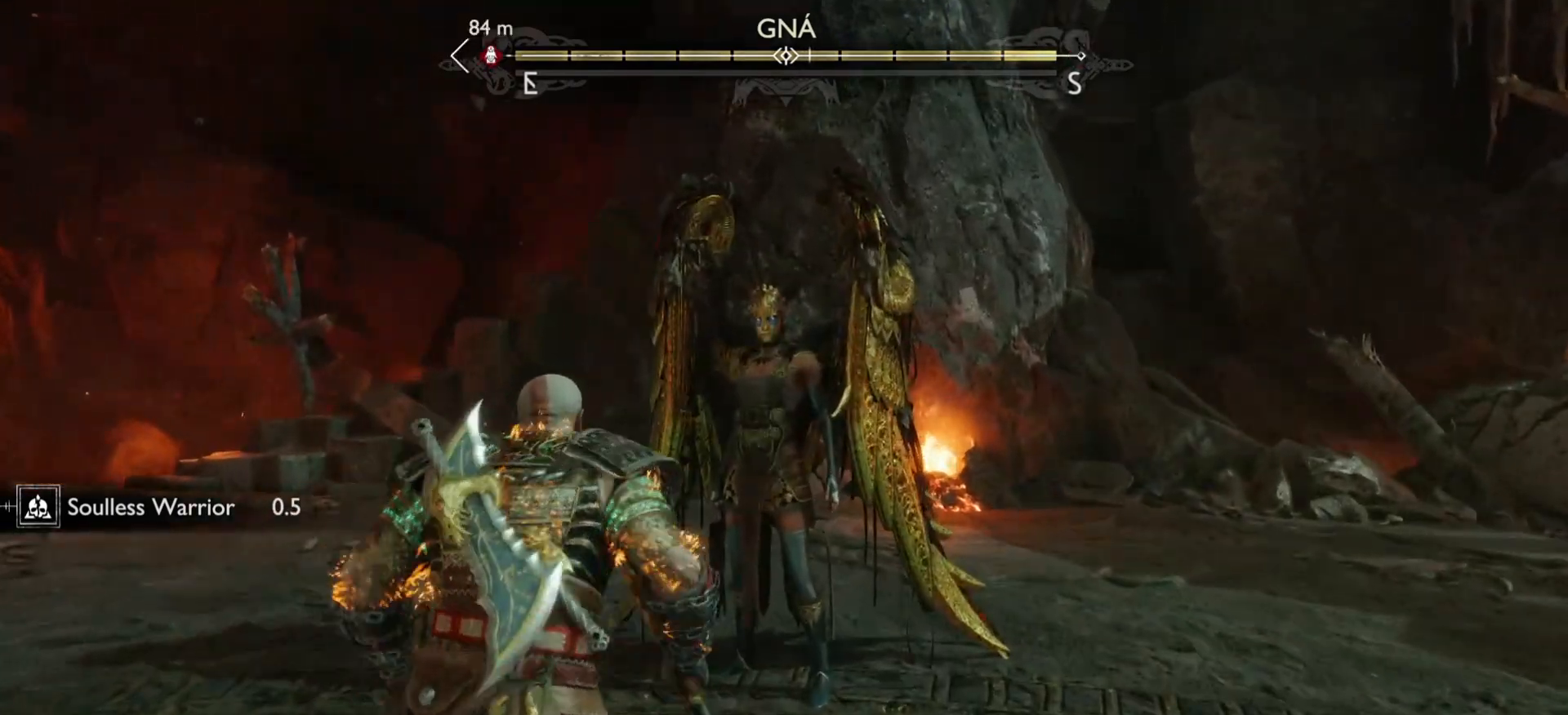
Gameplay with a controller (PlayStation layout); each line is a JSON object with the inputs held at the frame after it. "events" lists button and stick changes between this image and that frame as [ms after this image, input, new state], when the widget could be followed in between. Not read: L3 R3.
{"buttons": [], "left_stick": "right", "right_stick": "right", "events": [[333, "R1", "down"], [483, "R1", "up"]]}
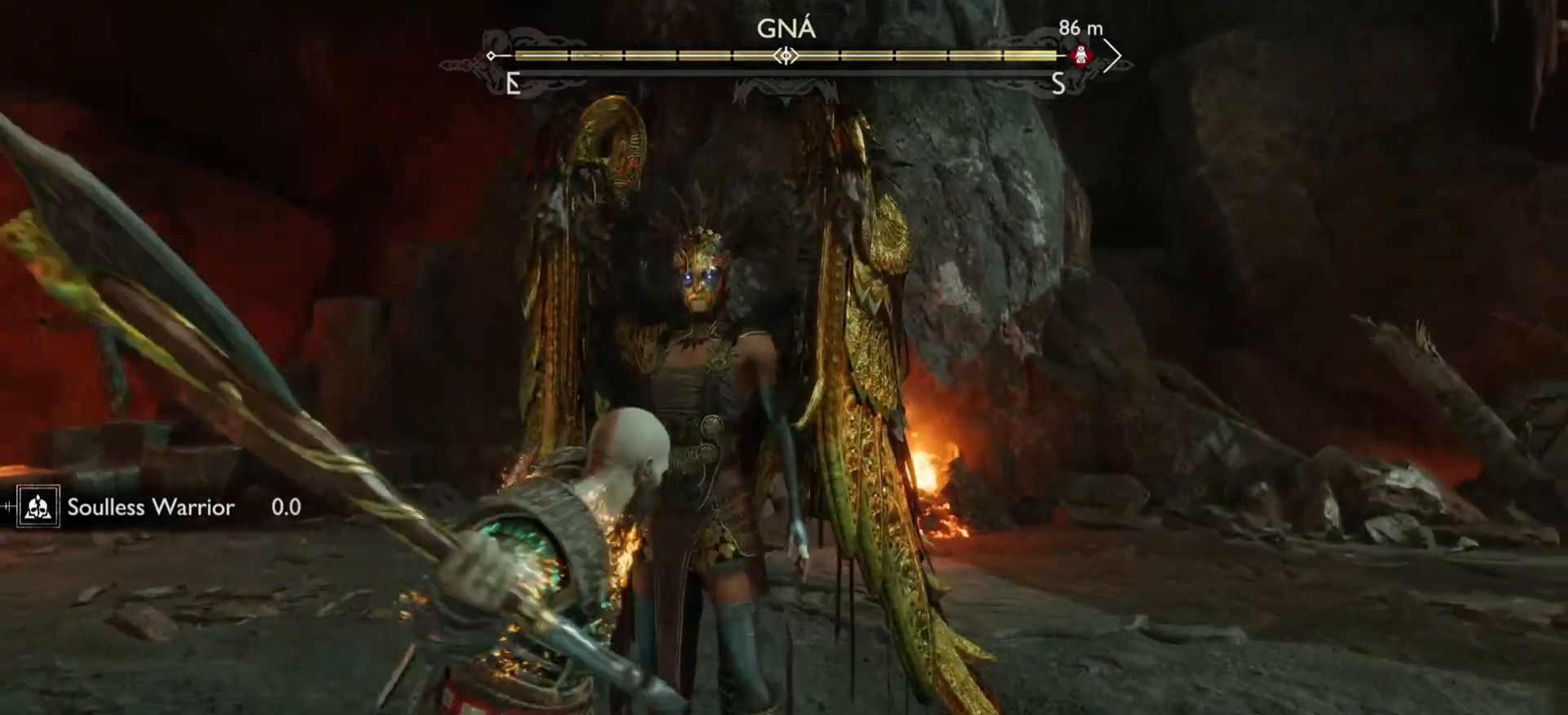
{"buttons": ["R1"], "left_stick": "right", "right_stick": "right", "events": [[250, "R1", "down"], [367, "R1", "up"], [450, "R1", "down"]]}
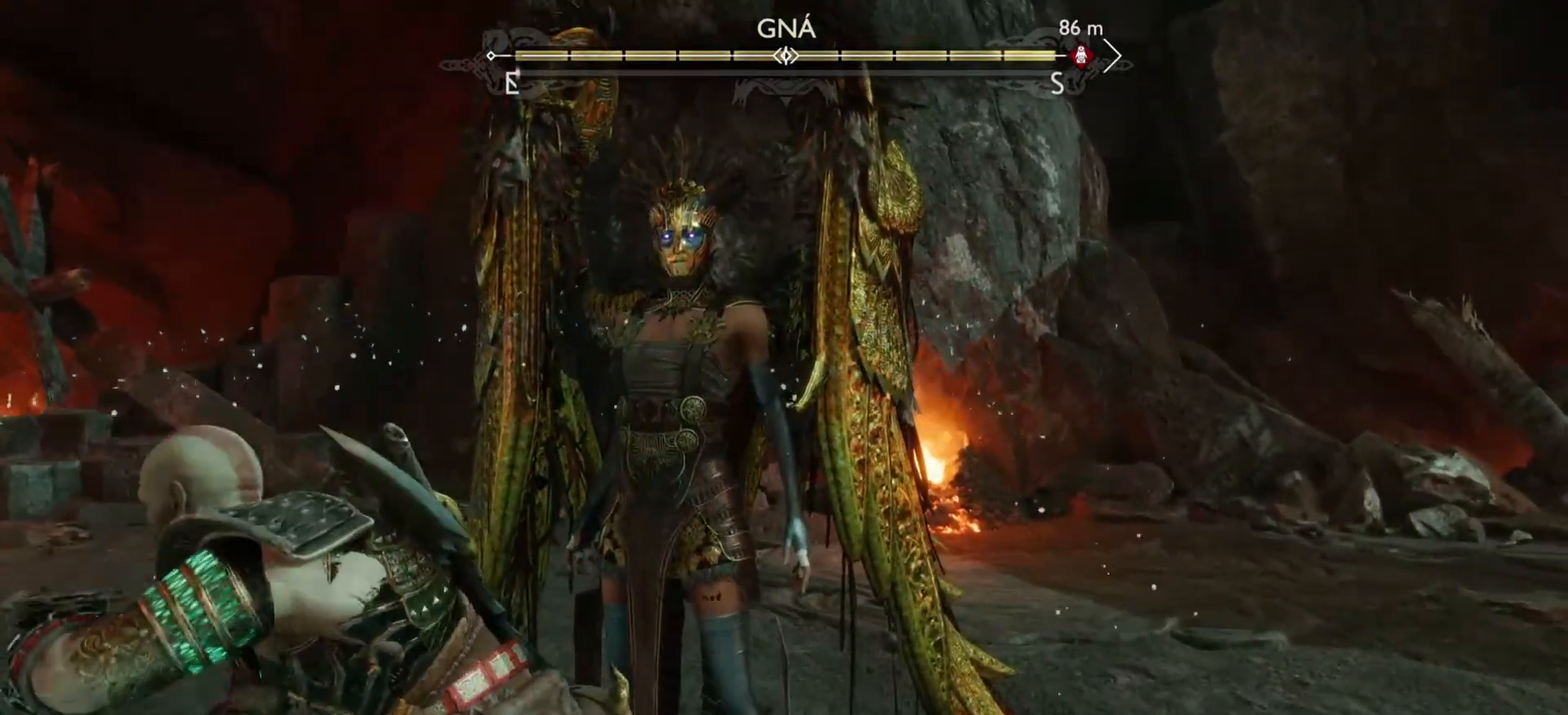
{"buttons": [], "left_stick": "right", "right_stick": "right", "events": [[67, "R1", "up"], [333, "R1", "down"], [483, "R1", "up"]]}
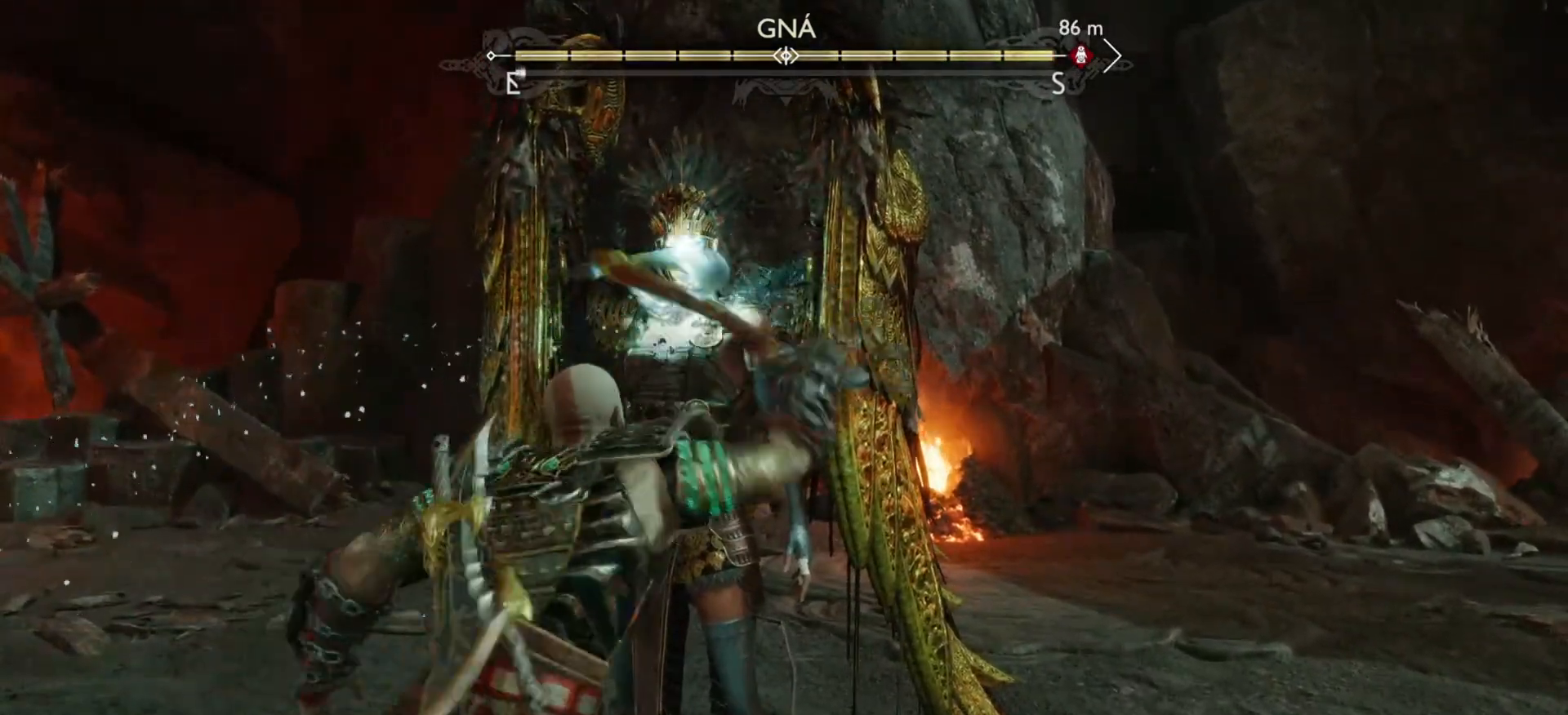
{"buttons": [], "left_stick": "right", "right_stick": "right", "events": []}
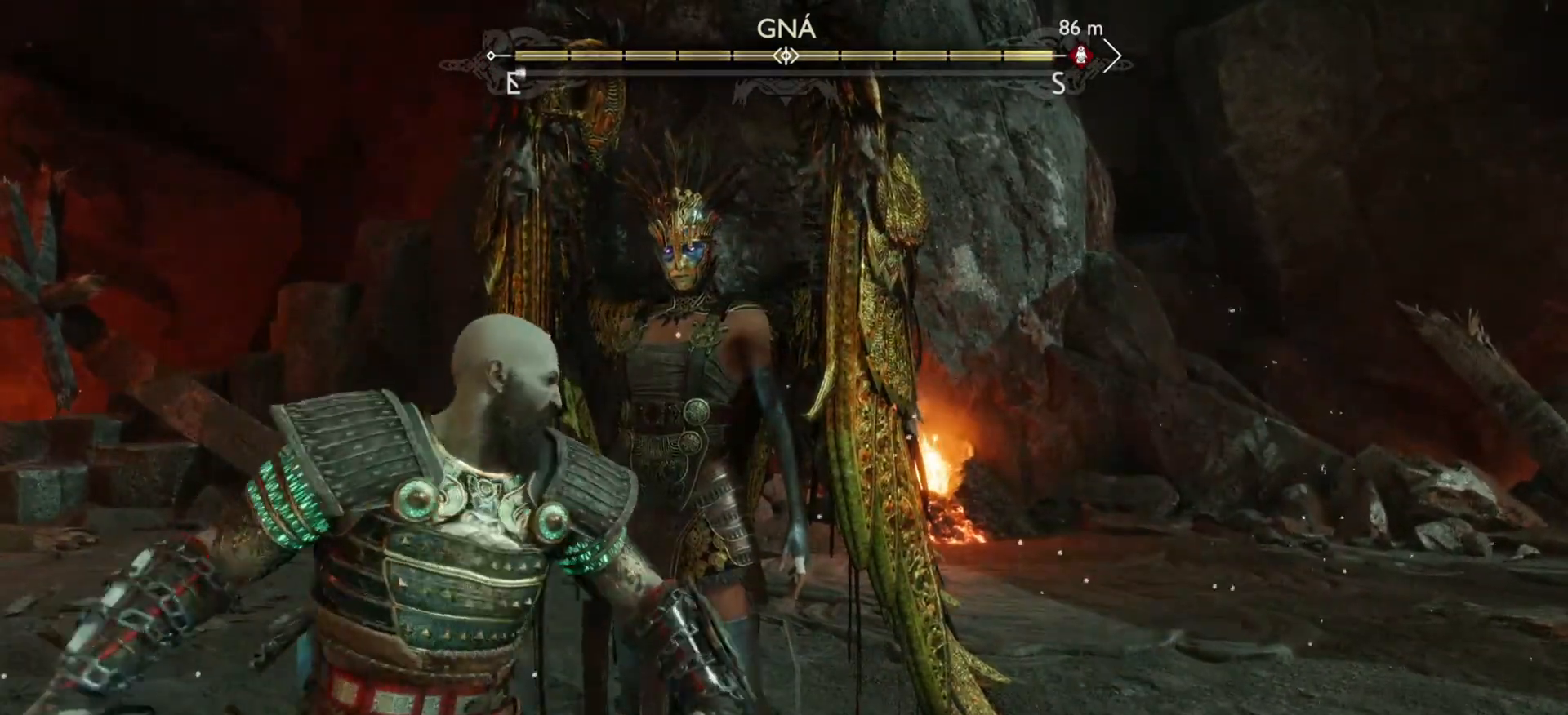
{"buttons": [], "left_stick": "right", "right_stick": "right", "events": [[83, "R2", "down"], [217, "R2", "up"]]}
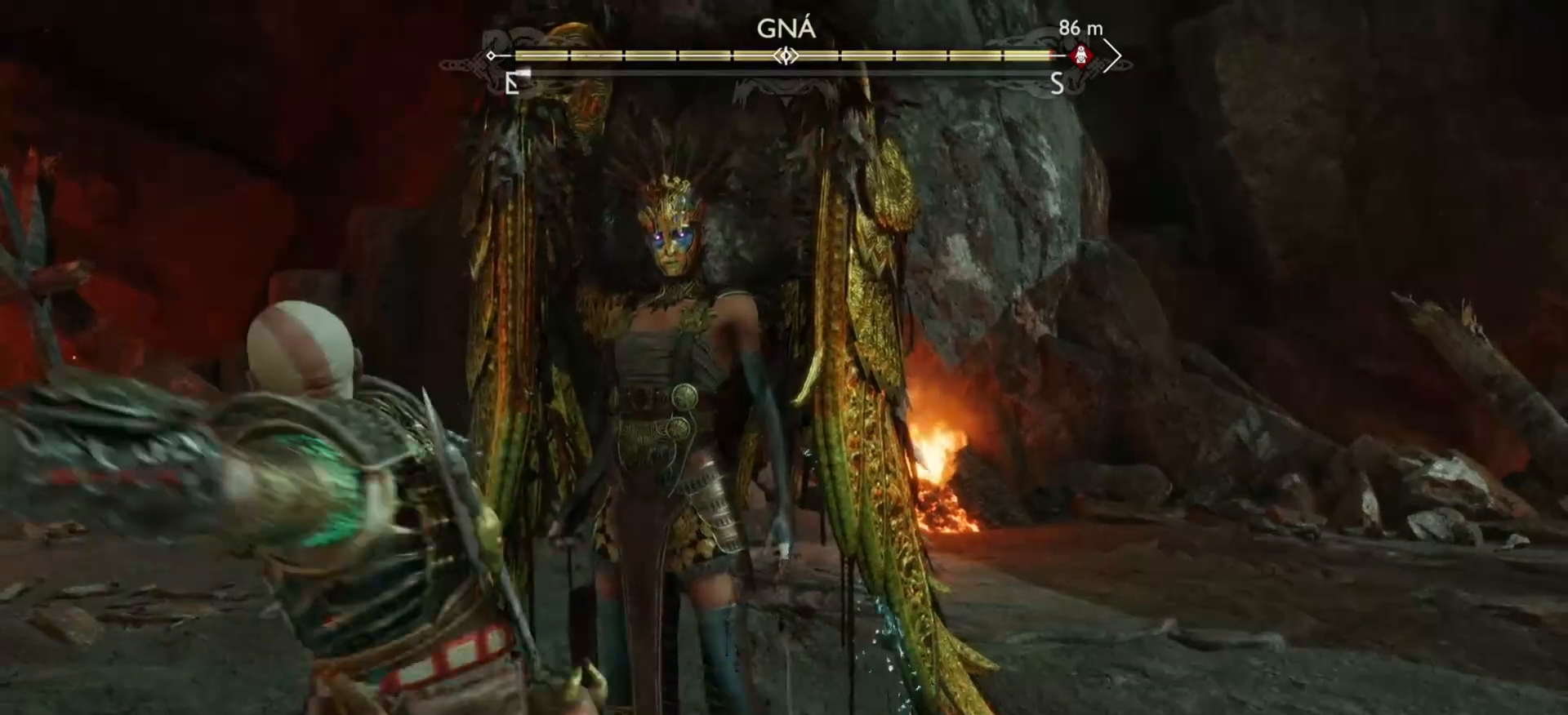
{"buttons": [], "left_stick": "right", "right_stick": "right", "events": []}
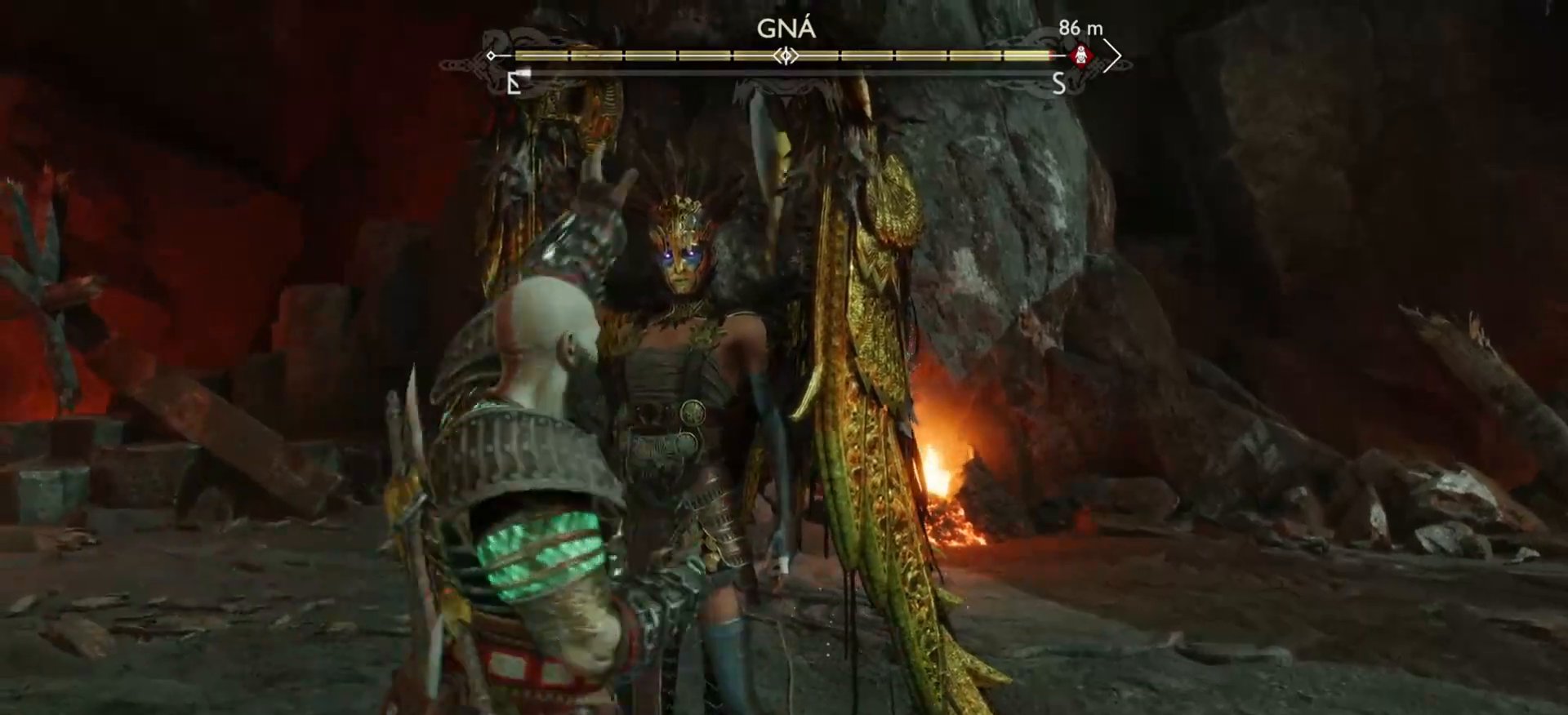
{"buttons": ["R1"], "left_stick": "right", "right_stick": "right", "events": [[417, "R1", "down"]]}
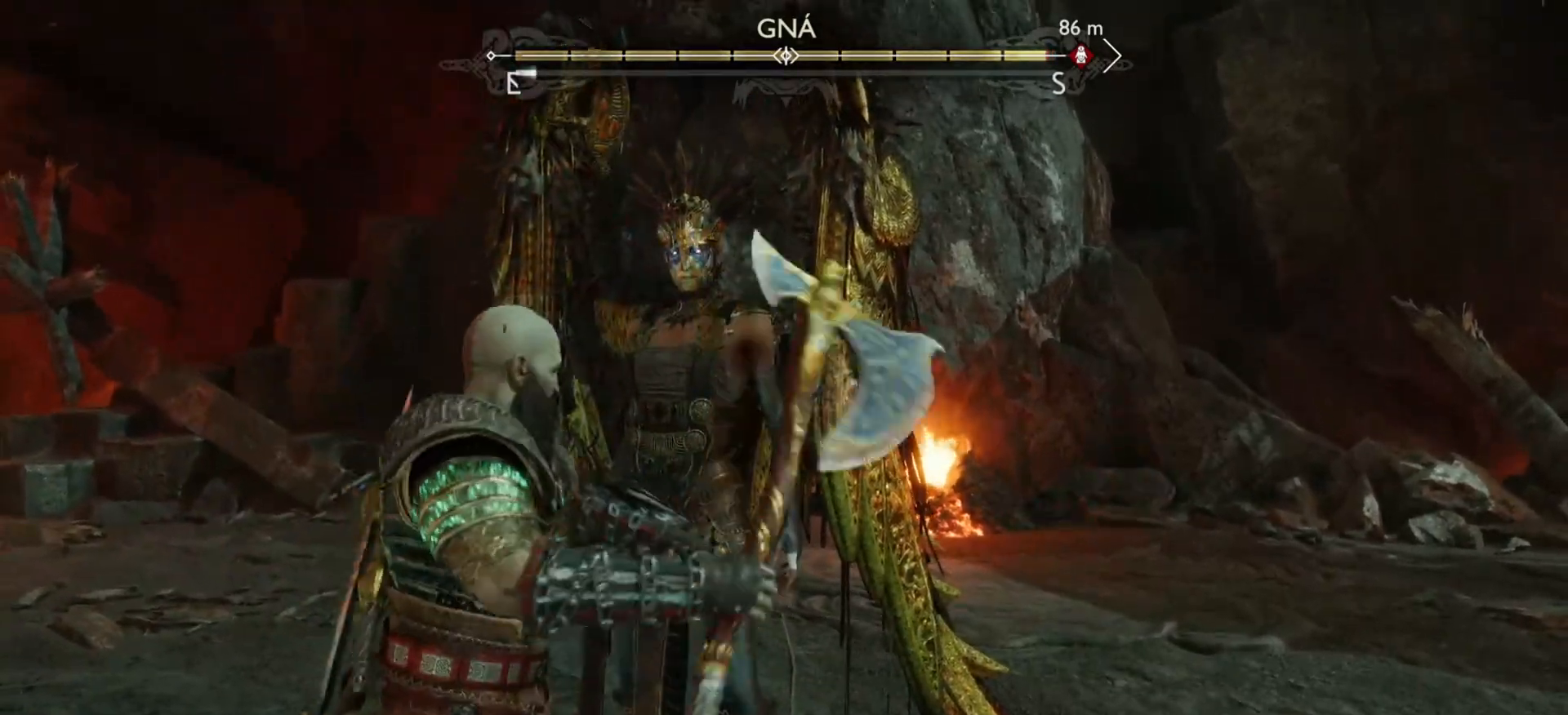
{"buttons": [], "left_stick": "right", "right_stick": "right", "events": [[17, "R1", "up"], [100, "R1", "down"], [200, "R1", "up"], [283, "R1", "down"], [367, "R1", "up"]]}
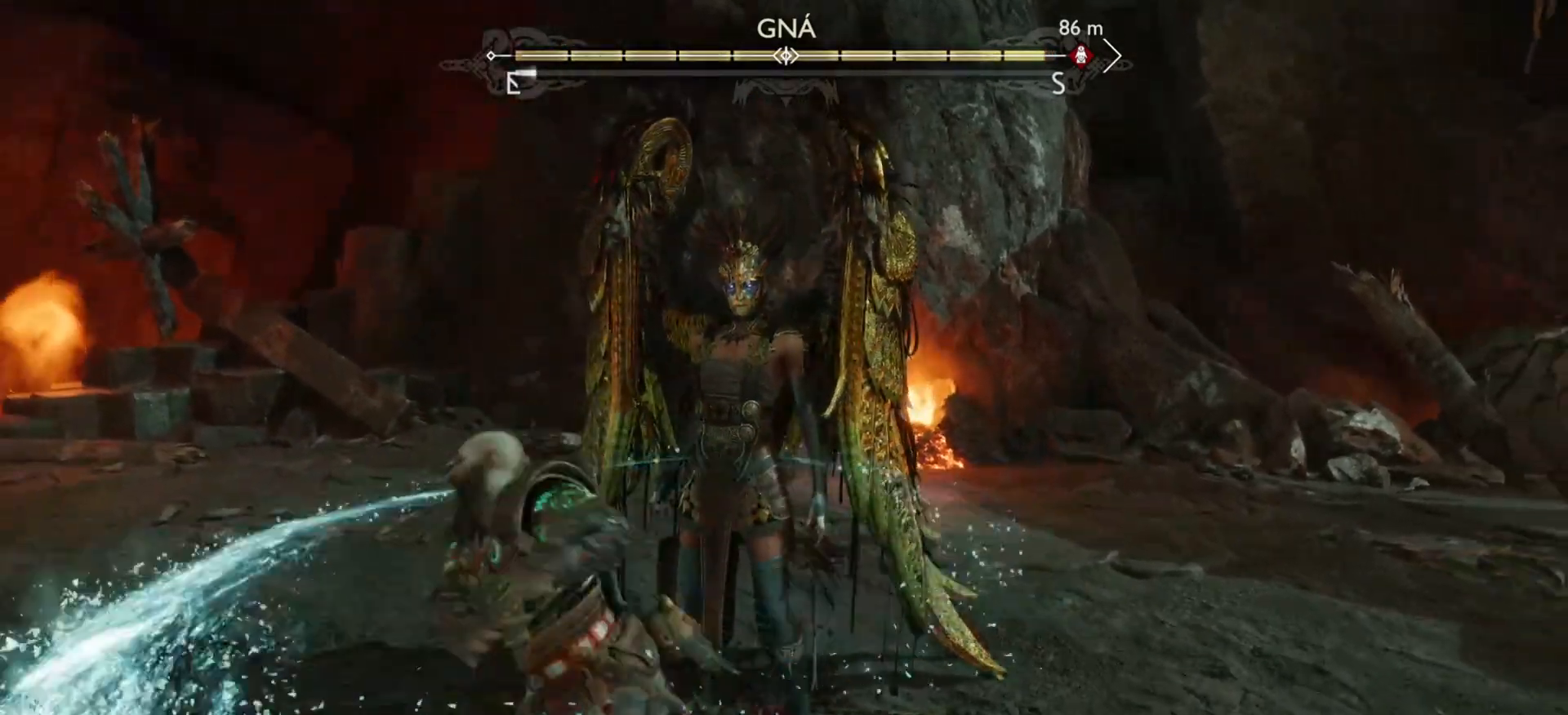
{"buttons": [], "left_stick": "right", "right_stick": "right"}
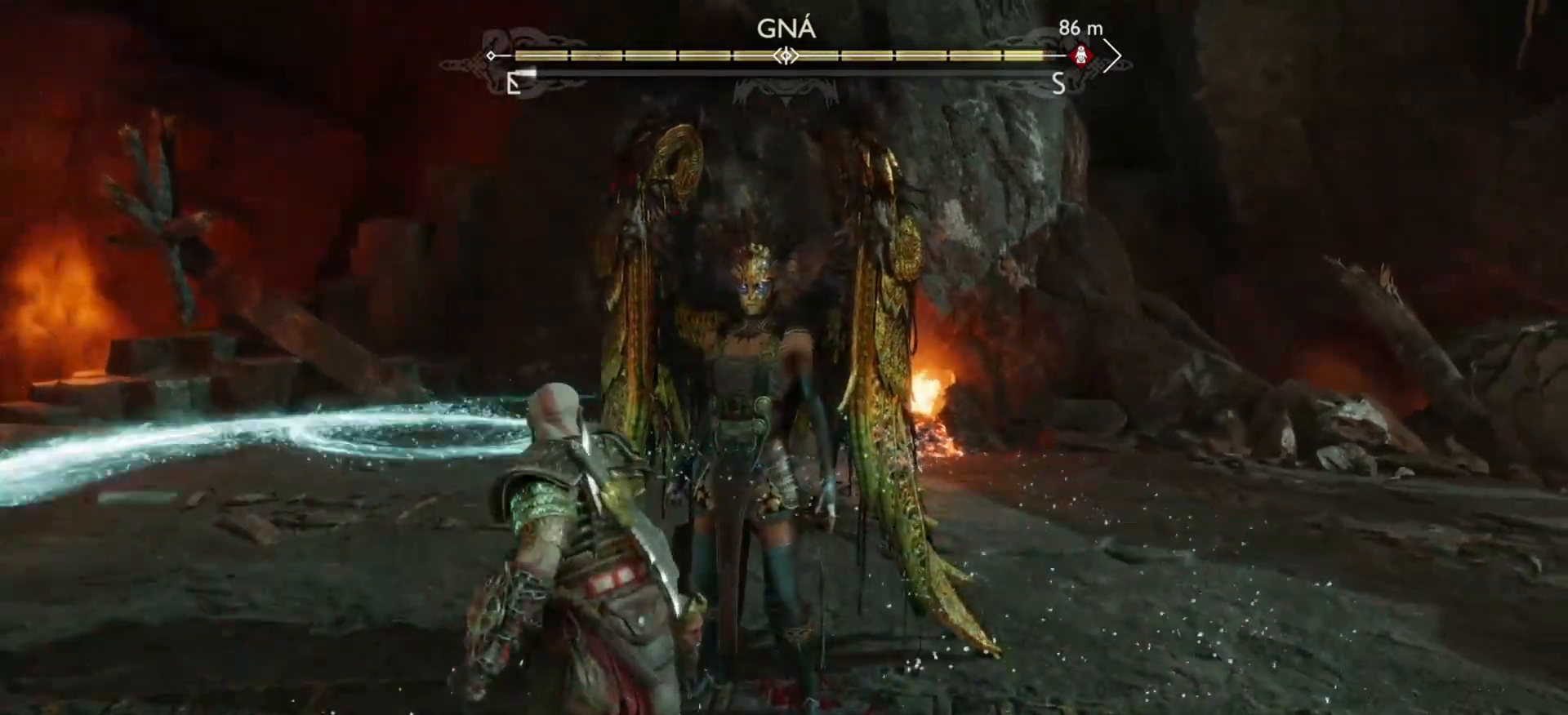
{"buttons": [], "left_stick": "right", "right_stick": "right", "events": [[50, "TRIANGLE", "down"], [133, "TRIANGLE", "up"], [200, "TRIANGLE", "down"], [300, "TRIANGLE", "up"], [350, "TRIANGLE", "down"], [433, "TRIANGLE", "up"]]}
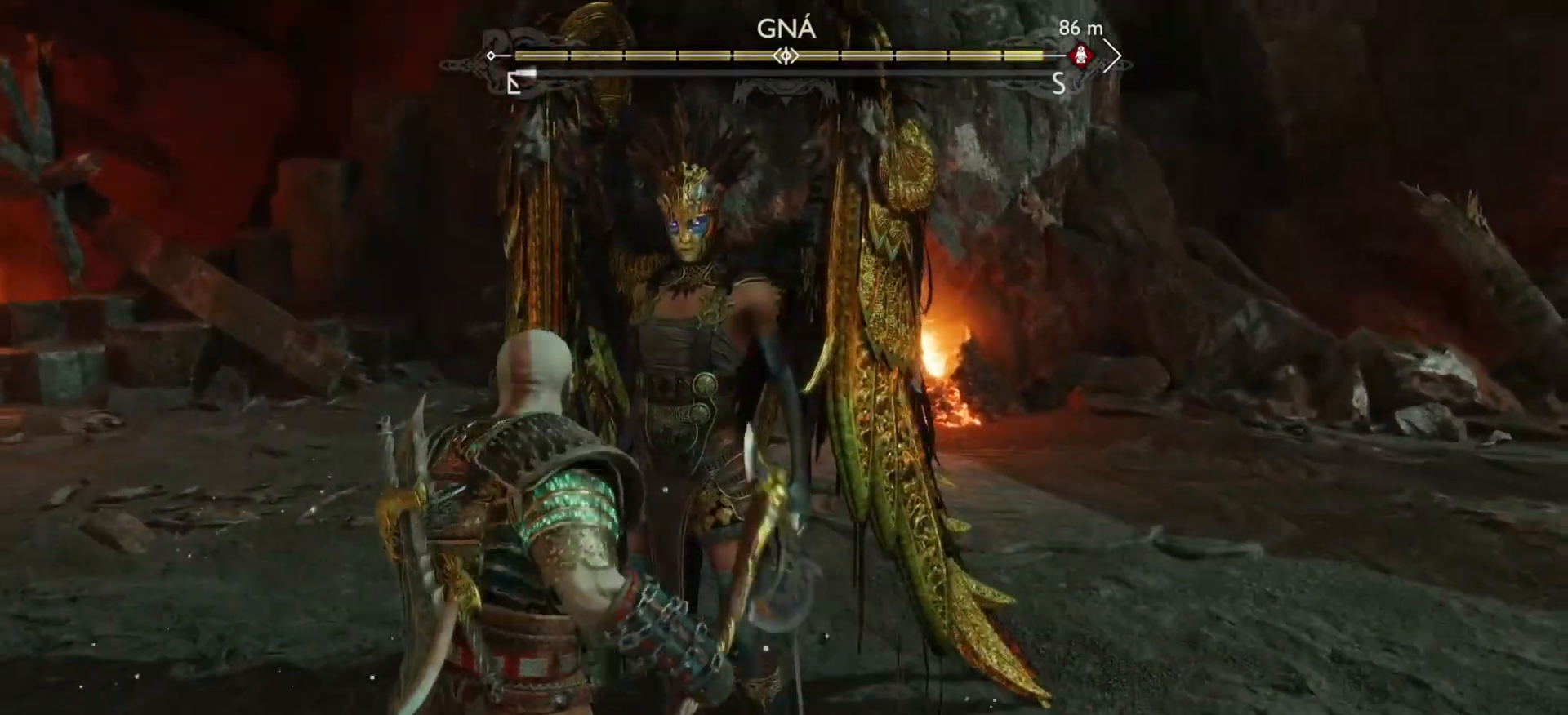
{"buttons": ["R1"], "left_stick": "right", "right_stick": "right", "events": [[250, "R1", "down"], [350, "R1", "up"], [450, "R1", "down"]]}
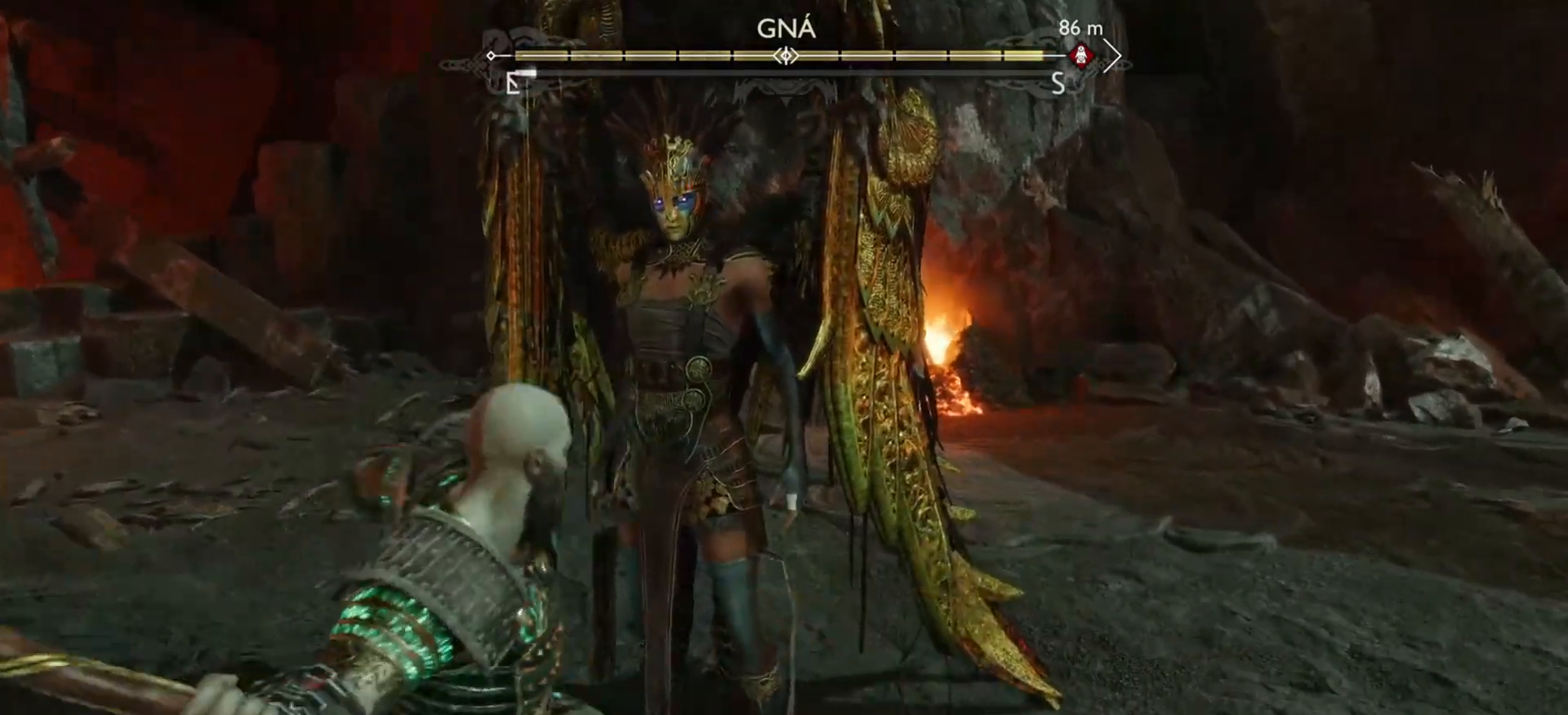
{"buttons": ["R1"], "left_stick": "right", "right_stick": "right"}
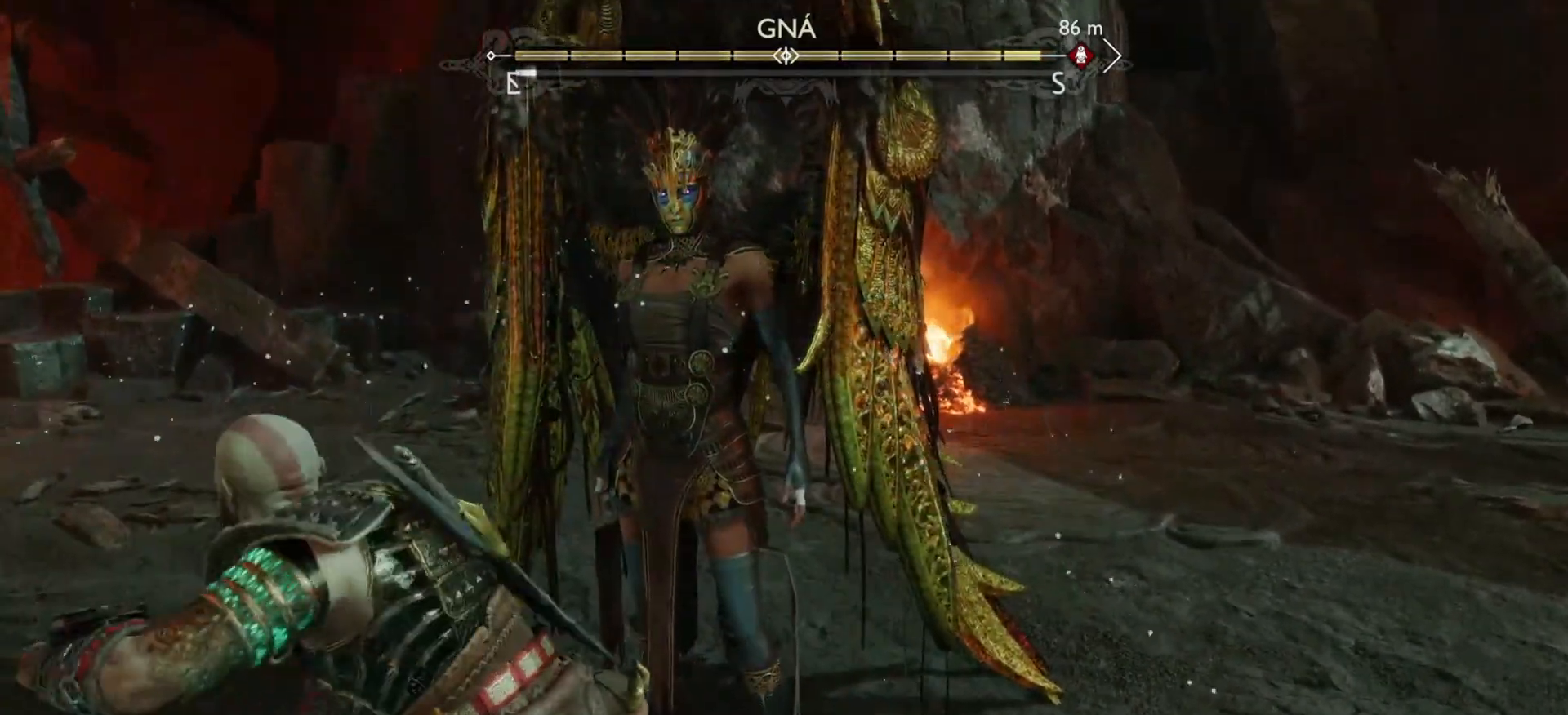
{"buttons": ["R1"], "left_stick": "right", "right_stick": "right", "events": [[83, "R1", "up"], [167, "R1", "down"], [233, "R1", "up"], [333, "R1", "down"], [417, "R1", "up"], [500, "R1", "down"]]}
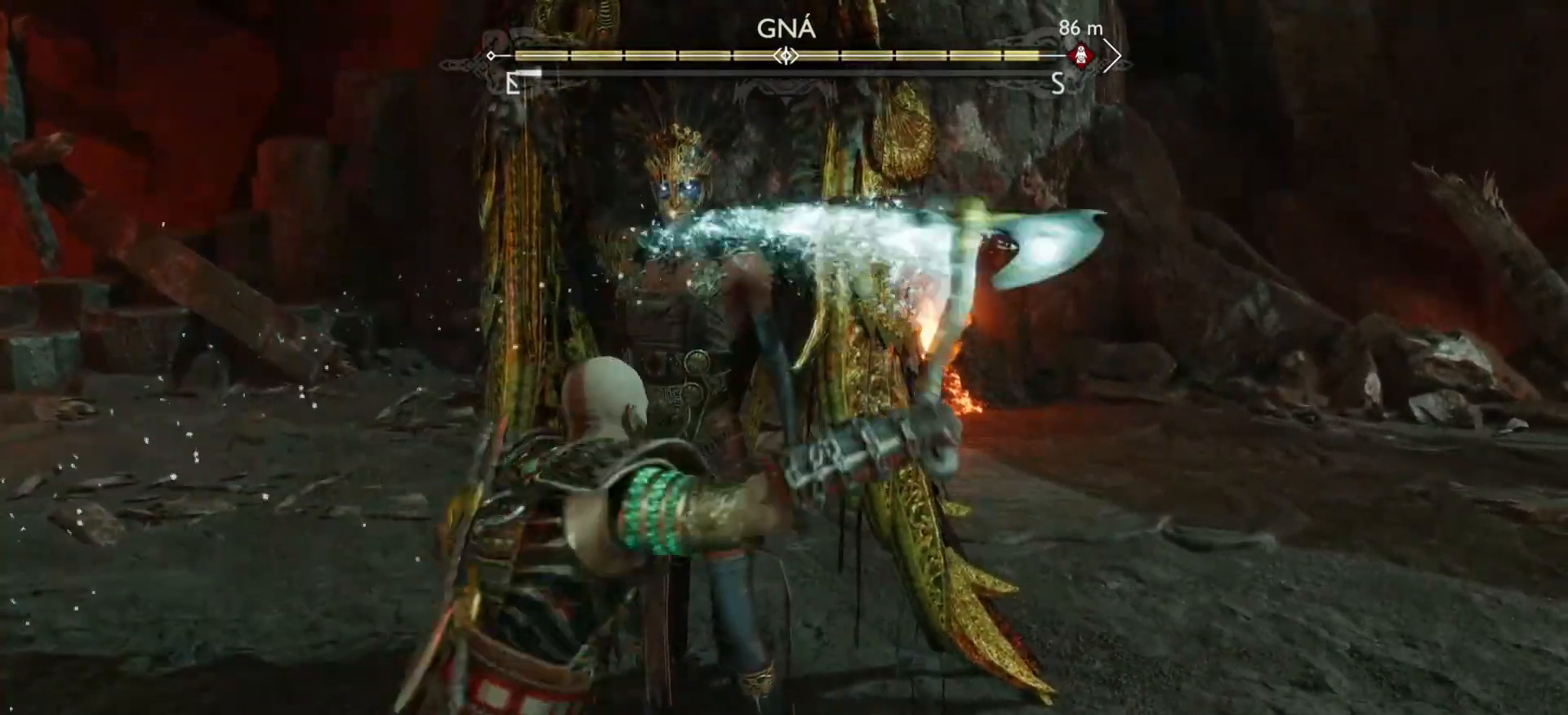
{"buttons": [], "left_stick": "right", "right_stick": "right", "events": [[83, "R1", "up"], [367, "R2", "down"], [467, "R2", "up"]]}
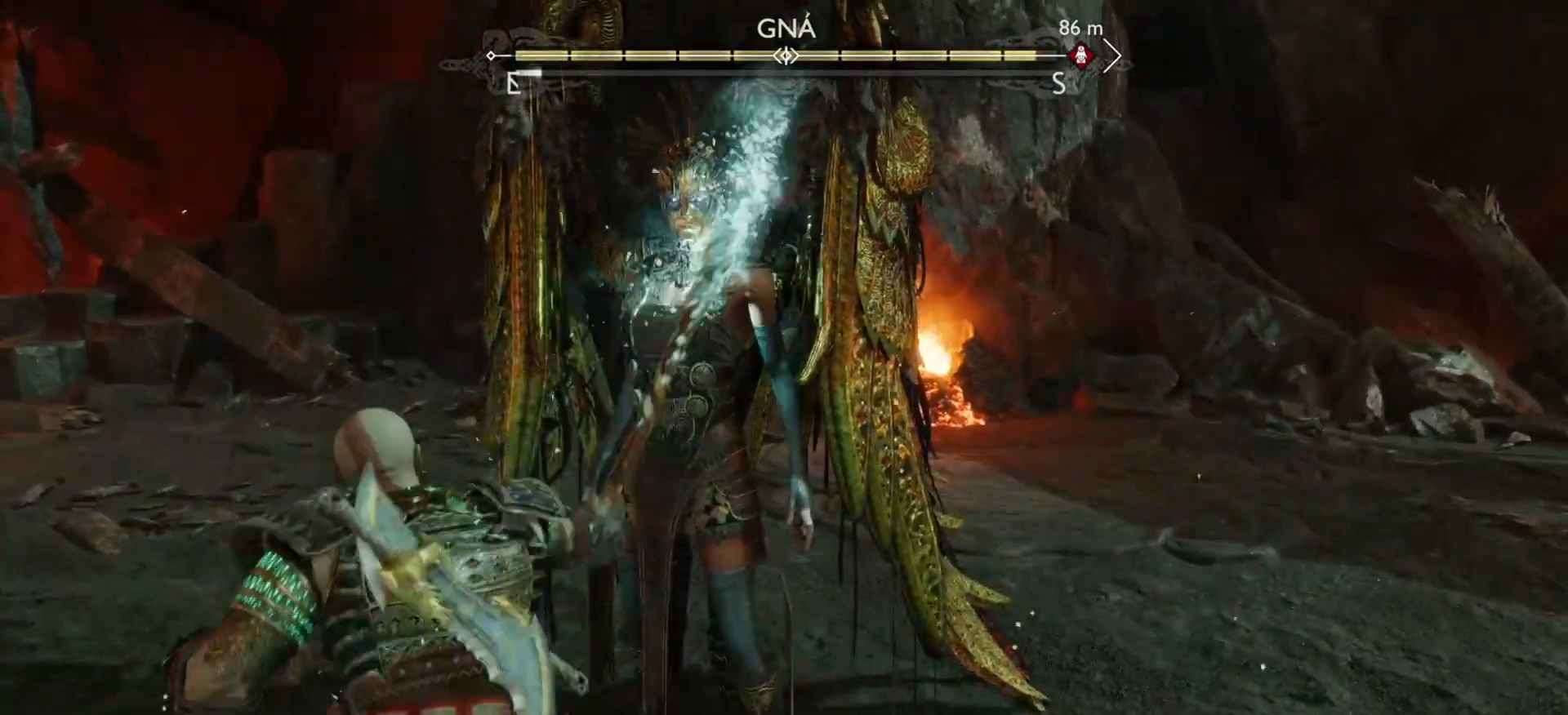
{"buttons": ["R2"], "left_stick": "right", "right_stick": "right", "events": [[50, "R2", "down"], [133, "R2", "up"], [200, "R2", "down"], [267, "R2", "up"], [350, "R2", "down"], [450, "R2", "up"], [483, "R2", "down"]]}
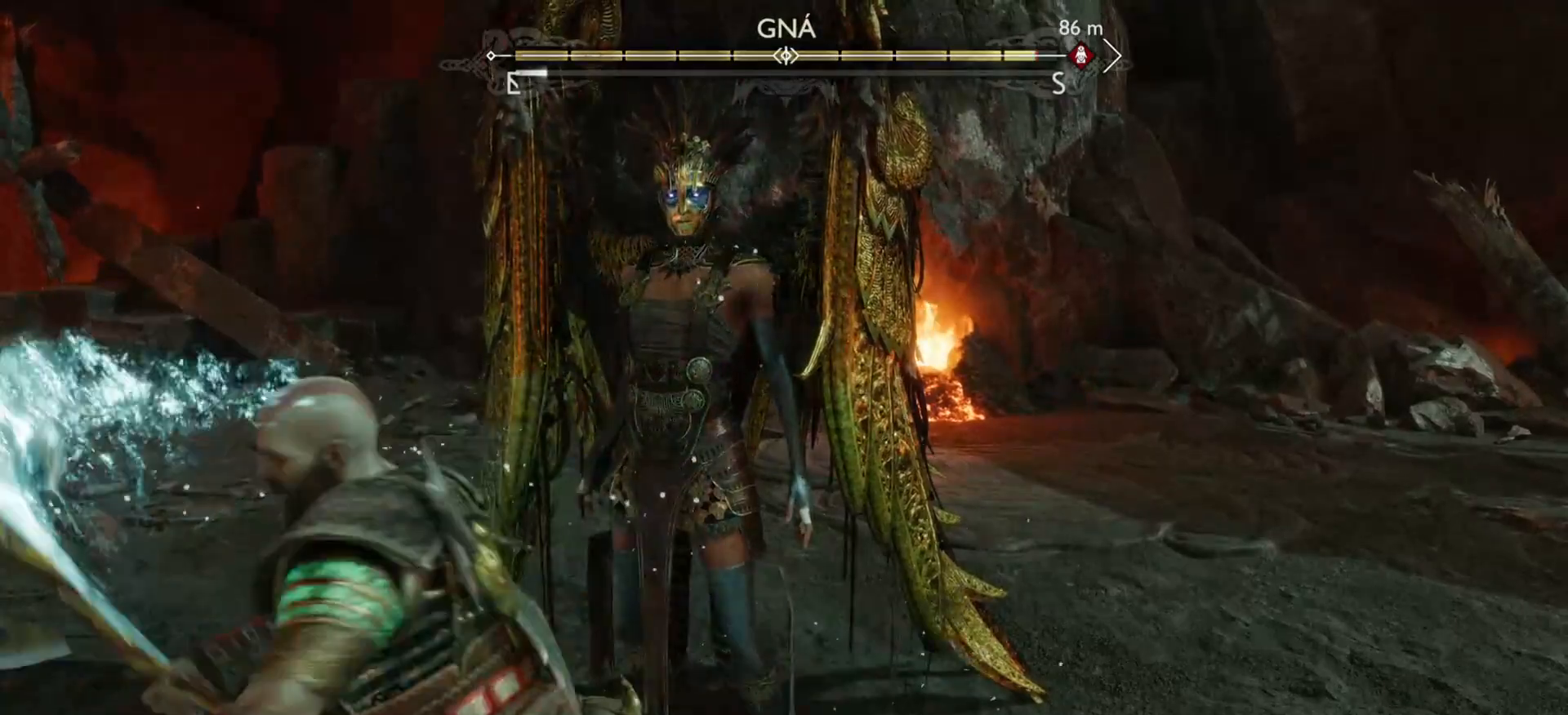
{"buttons": [], "left_stick": "right", "right_stick": "right", "events": [[100, "R2", "up"], [150, "R2", "down"], [317, "R2", "up"]]}
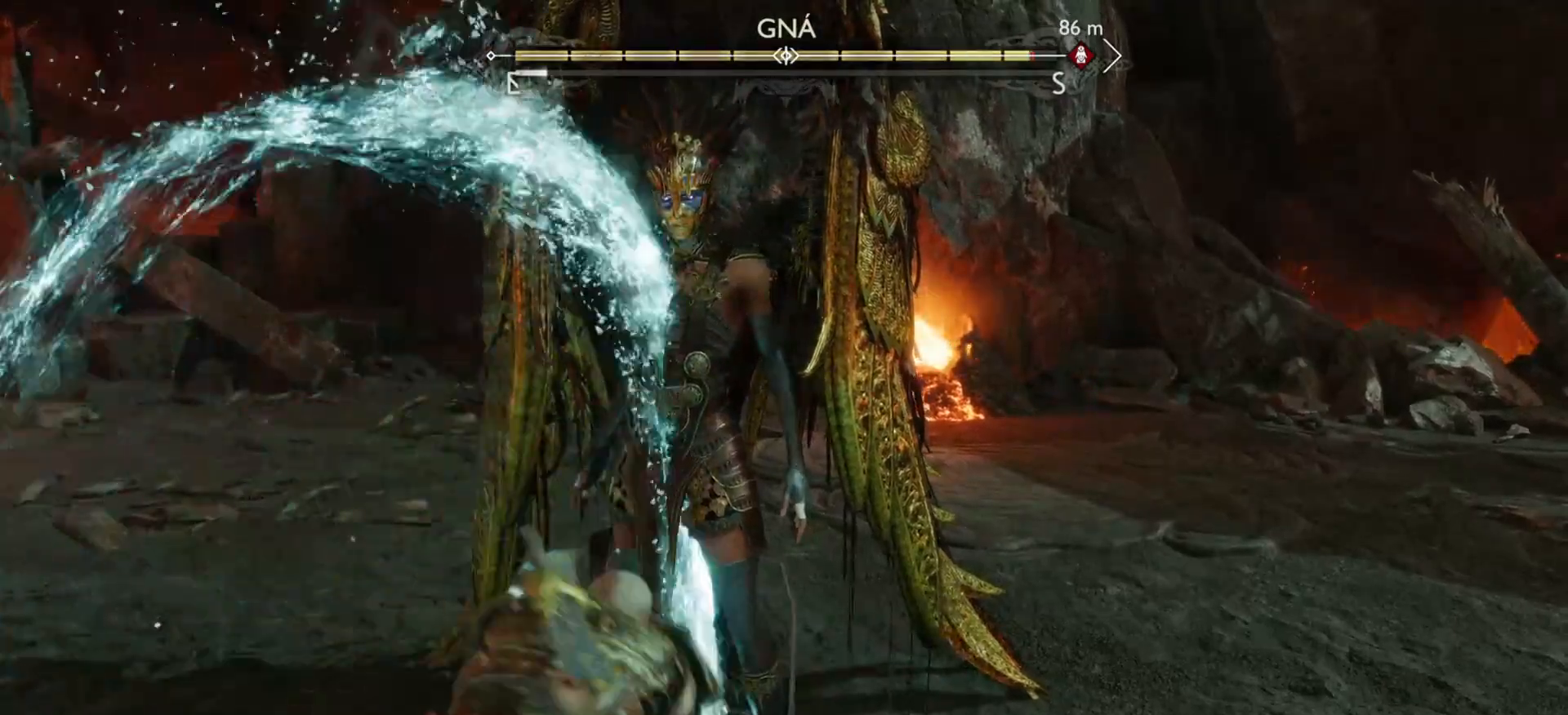
{"buttons": [], "left_stick": "right", "right_stick": "right", "events": []}
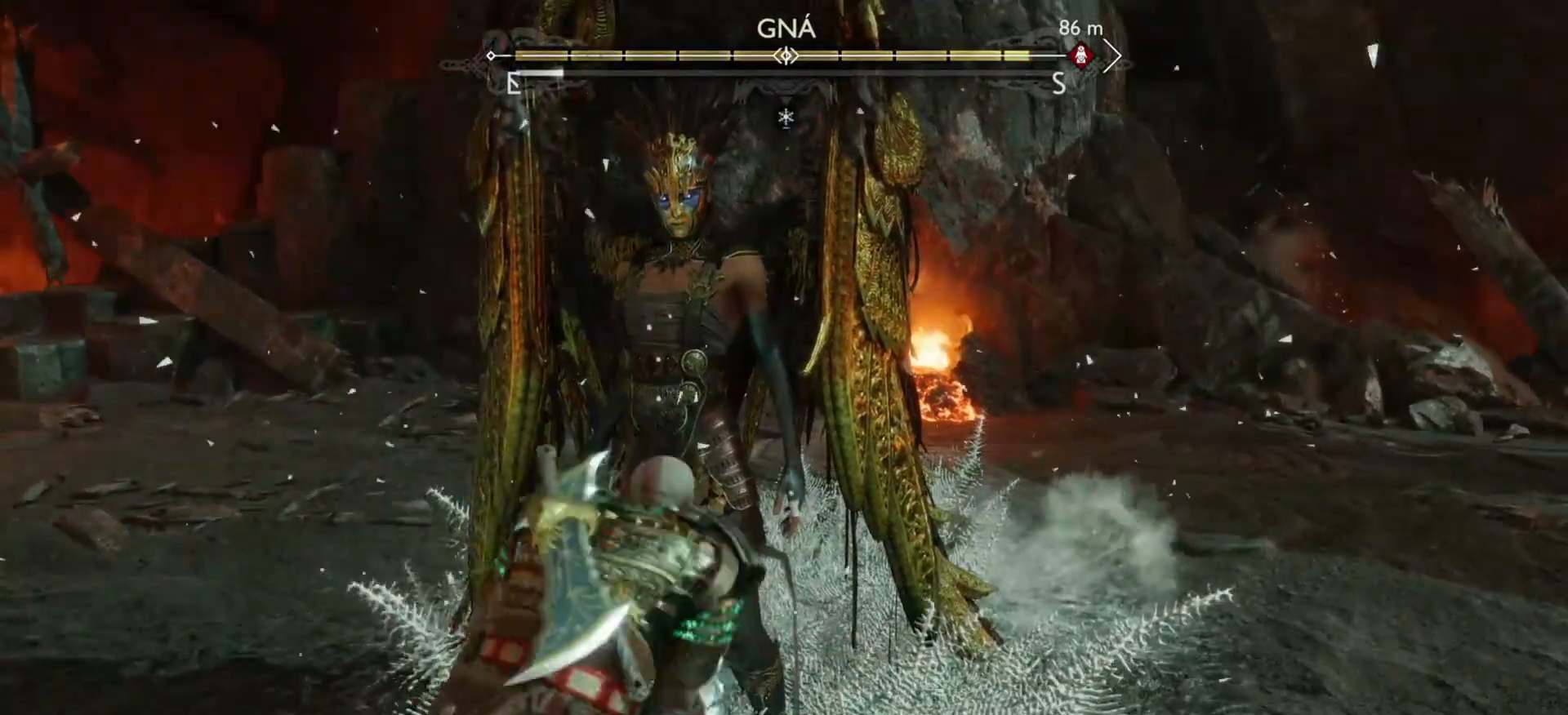
{"buttons": [], "left_stick": "right", "right_stick": "right", "events": [[367, "R1", "down"], [467, "R1", "up"]]}
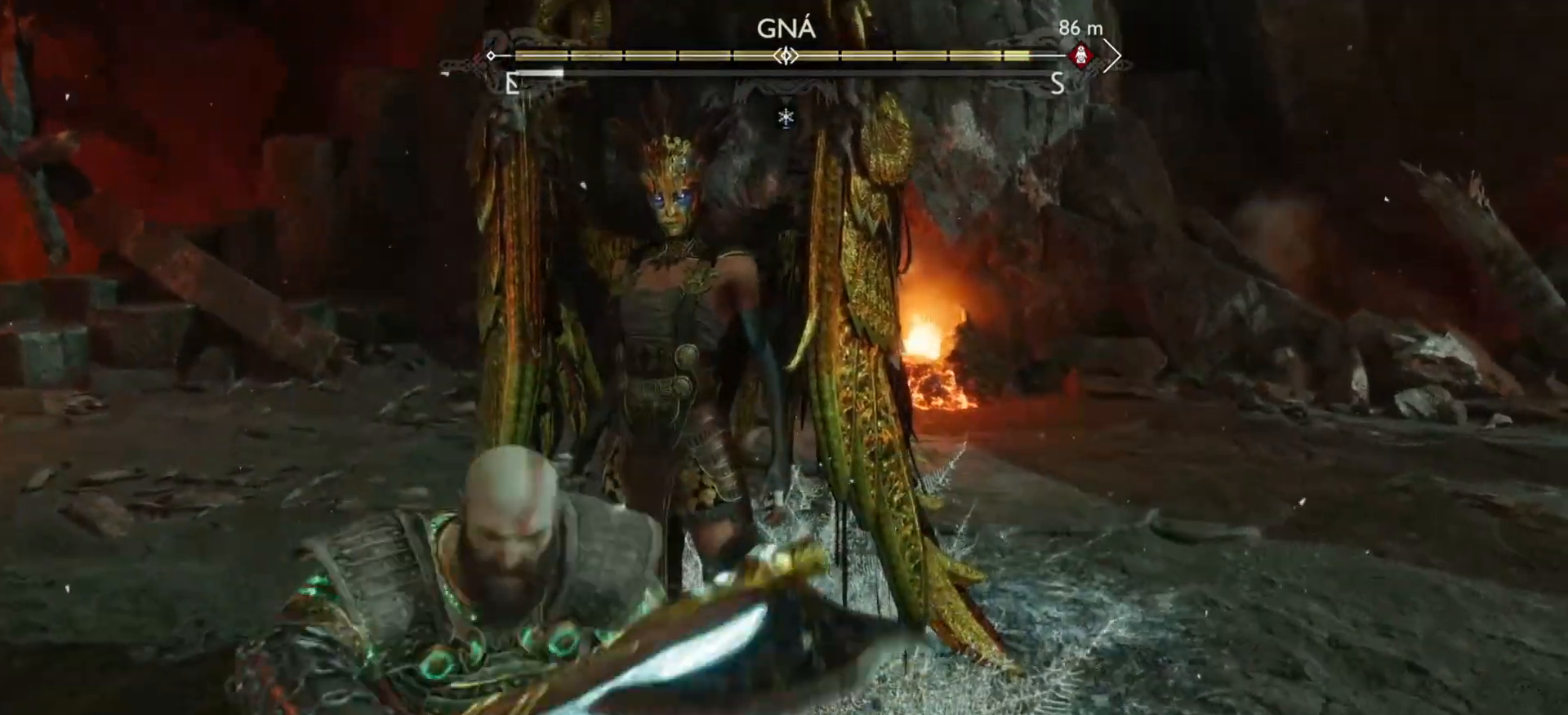
{"buttons": [], "left_stick": "right", "right_stick": "right", "events": [[50, "R1", "down"], [167, "R1", "up"], [233, "R1", "down"], [350, "R1", "up"]]}
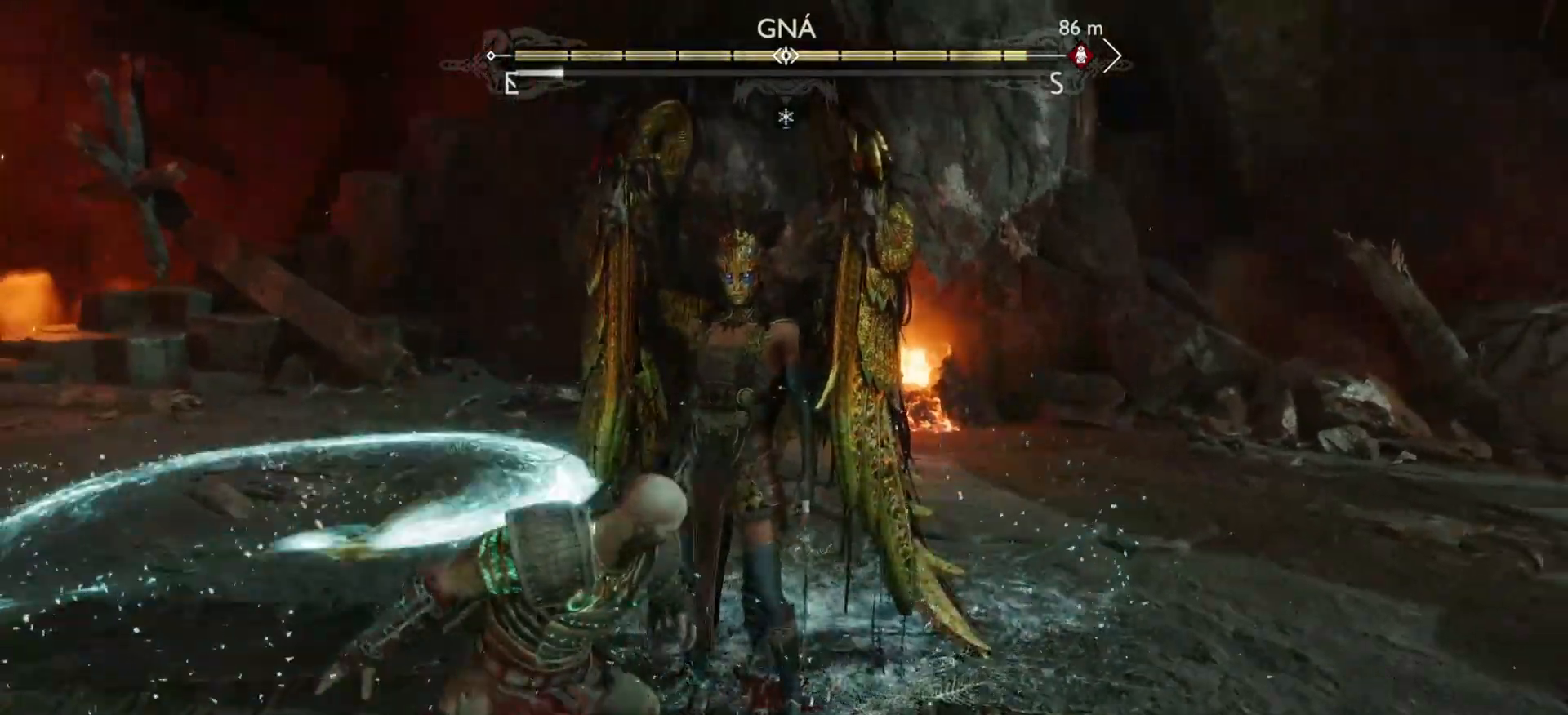
{"buttons": [], "left_stick": "right", "right_stick": "right", "events": [[150, "TRIANGLE", "down"], [283, "TRIANGLE", "up"]]}
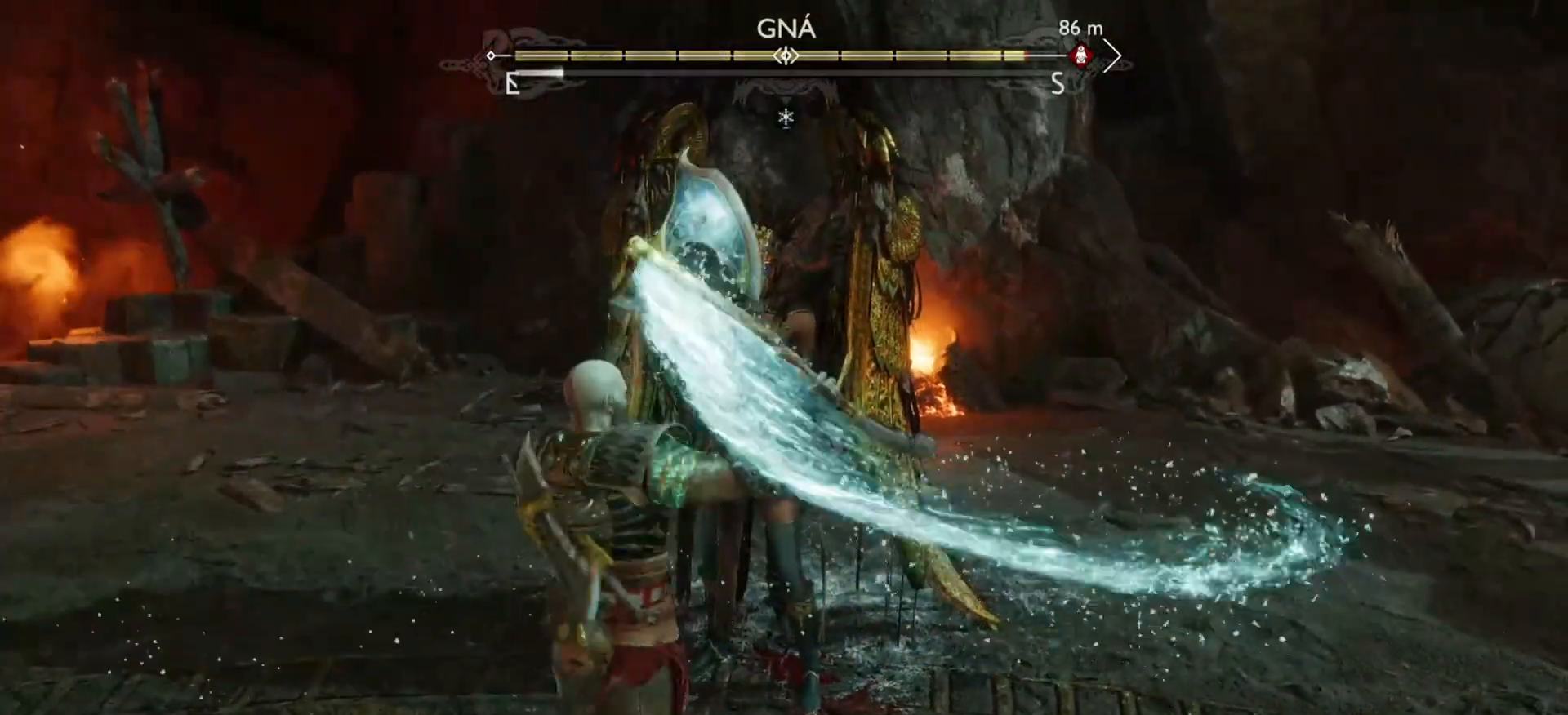
{"buttons": ["DPAD_RIGHT"], "left_stick": "right", "right_stick": "right", "events": [[150, "DPAD_LEFT", "down"], [233, "DPAD_LEFT", "up"], [450, "DPAD_RIGHT", "down"]]}